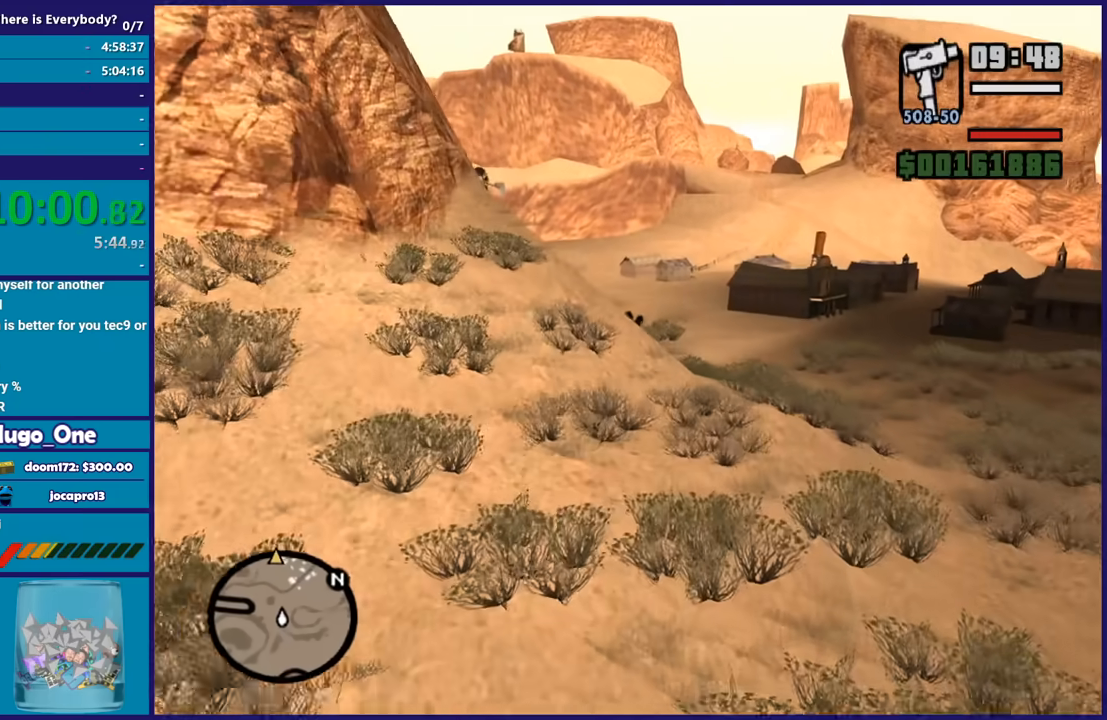
Gameplay with a controller (Xbox layout); each line is a JSON object with the inputs held at the frame after it. "events" lists button and stick changes between this image and that frame as [ms after this image, input, new state], when the widget could be followed in between.
{"buttons": ["A"], "left_stick": "up", "right_stick": "center", "events": [[134, "R1", "down"], [367, "R1", "up"], [367, "left_stick", "center"], [434, "left_stick", "up"]]}
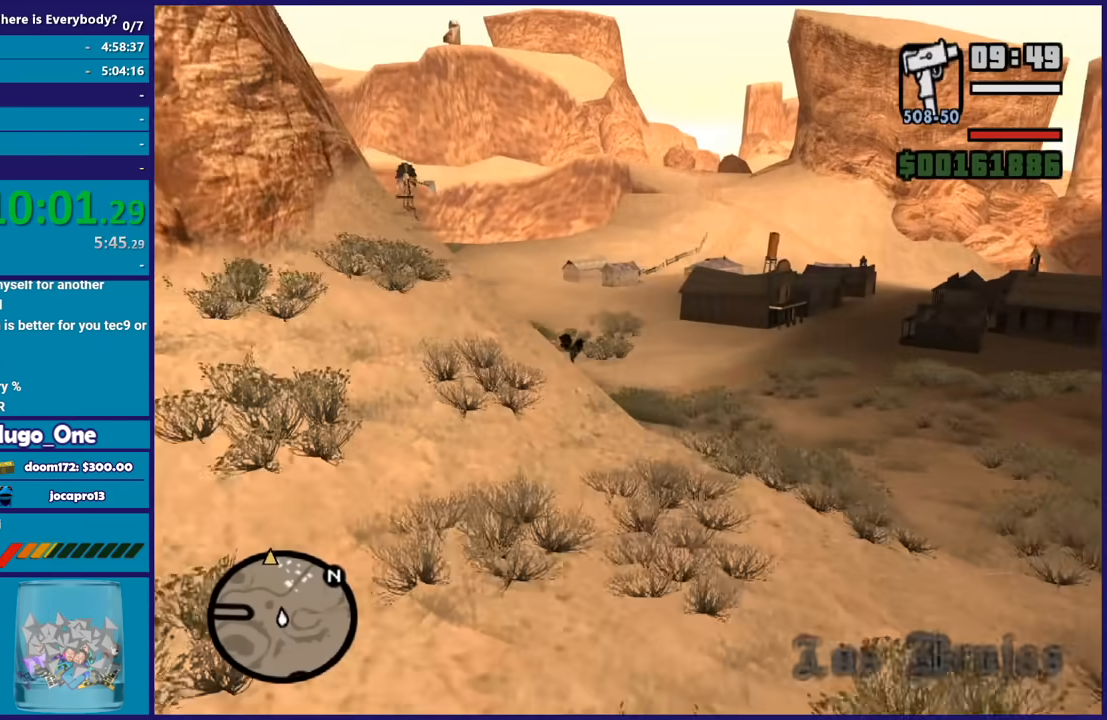
{"buttons": ["A", "L1"], "left_stick": "up-left", "right_stick": "center", "events": [[267, "left_stick", "up-left"], [500, "L1", "down"]]}
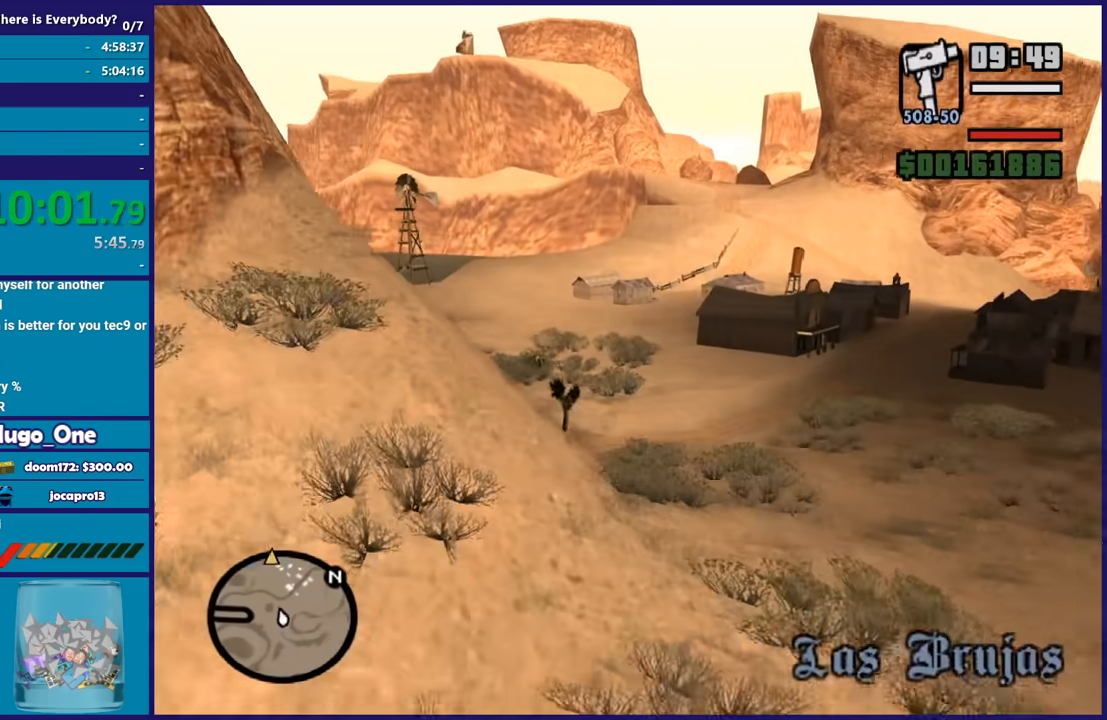
{"buttons": ["A"], "left_stick": "center", "right_stick": "center", "events": [[167, "L1", "up"], [167, "left_stick", "up"], [467, "left_stick", "center"]]}
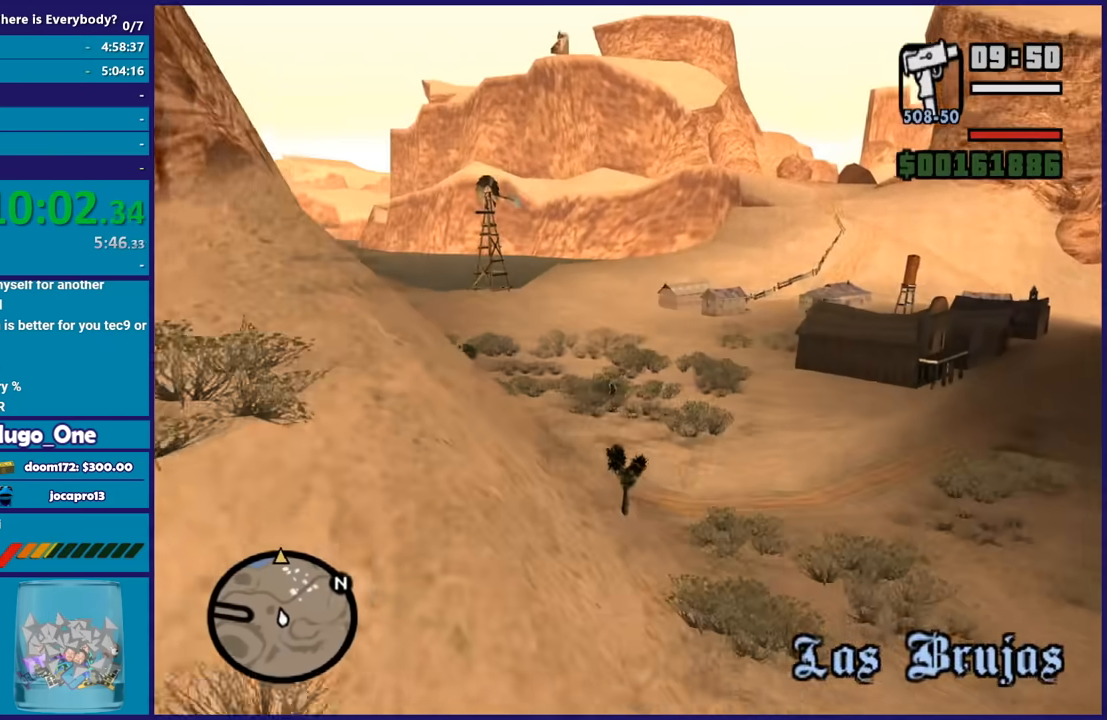
{"buttons": ["A"], "left_stick": "up", "right_stick": "center", "events": [[100, "left_stick", "up"]]}
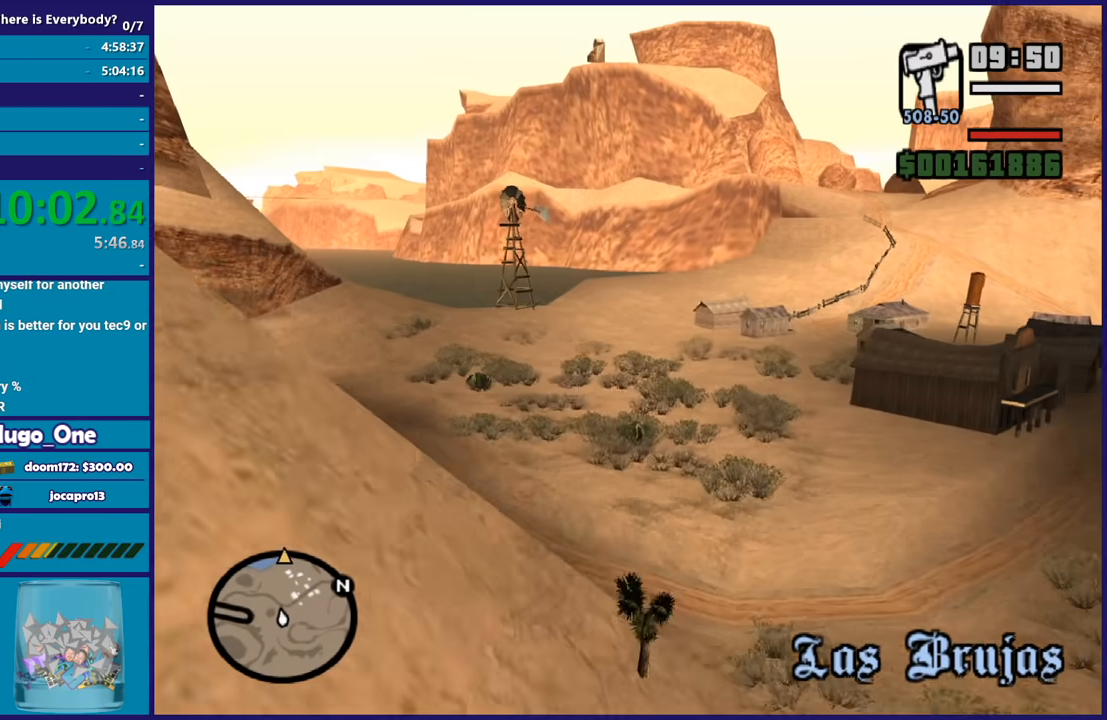
{"buttons": ["A"], "left_stick": "up", "right_stick": "center", "events": []}
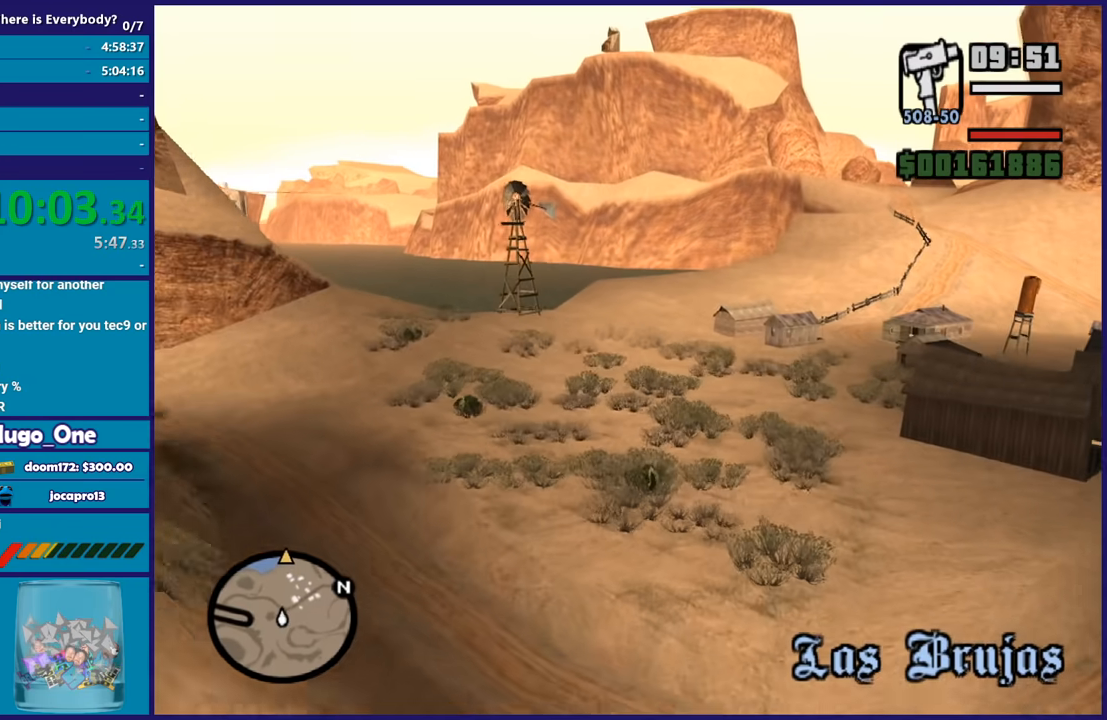
{"buttons": ["A"], "left_stick": "up", "right_stick": "center", "events": [[67, "left_stick", "center"], [167, "left_stick", "up"]]}
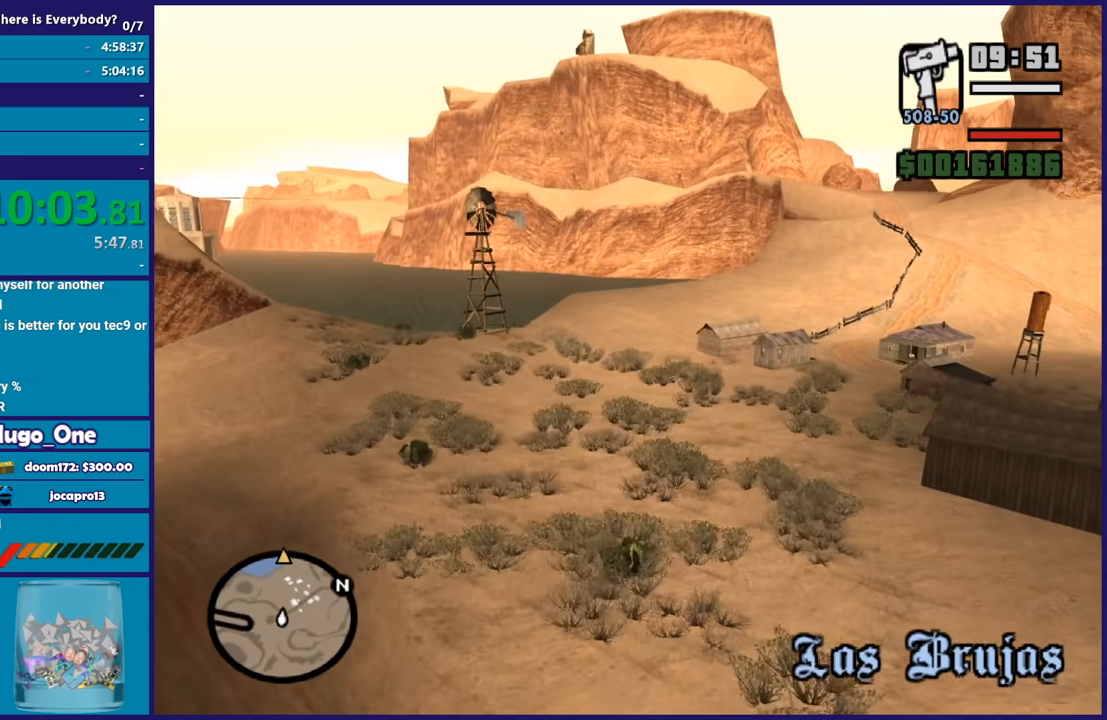
{"buttons": ["A"], "left_stick": "up", "right_stick": "center", "events": []}
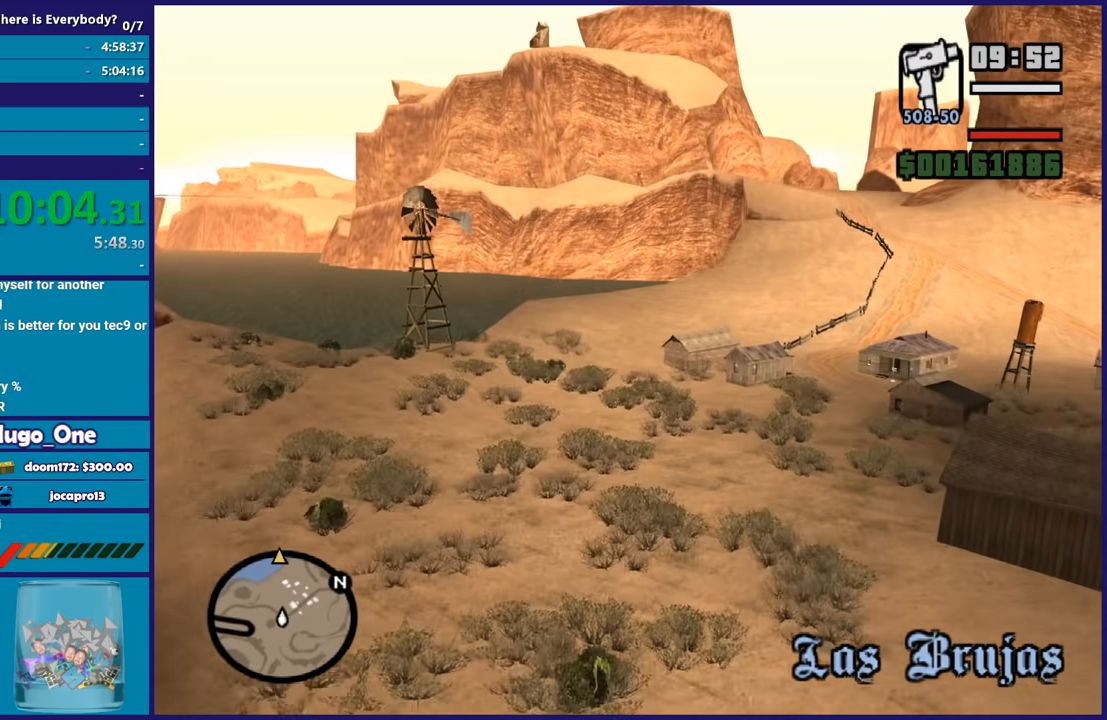
{"buttons": ["A"], "left_stick": "up", "right_stick": "center", "events": []}
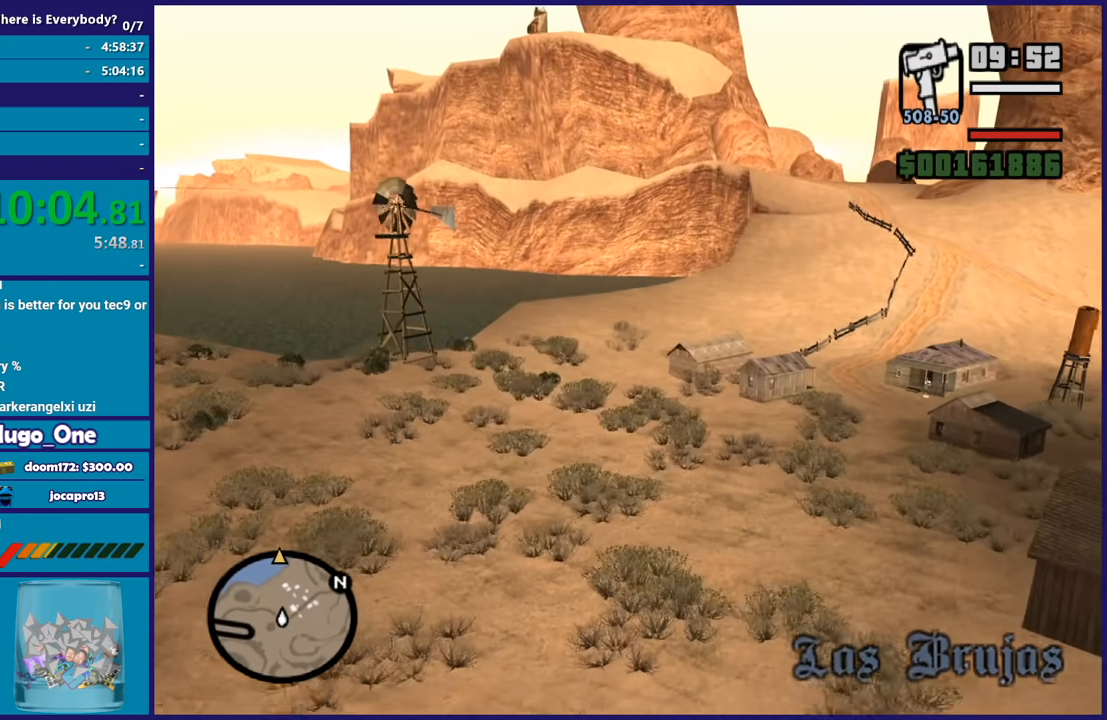
{"buttons": ["A"], "left_stick": "up", "right_stick": "center", "events": []}
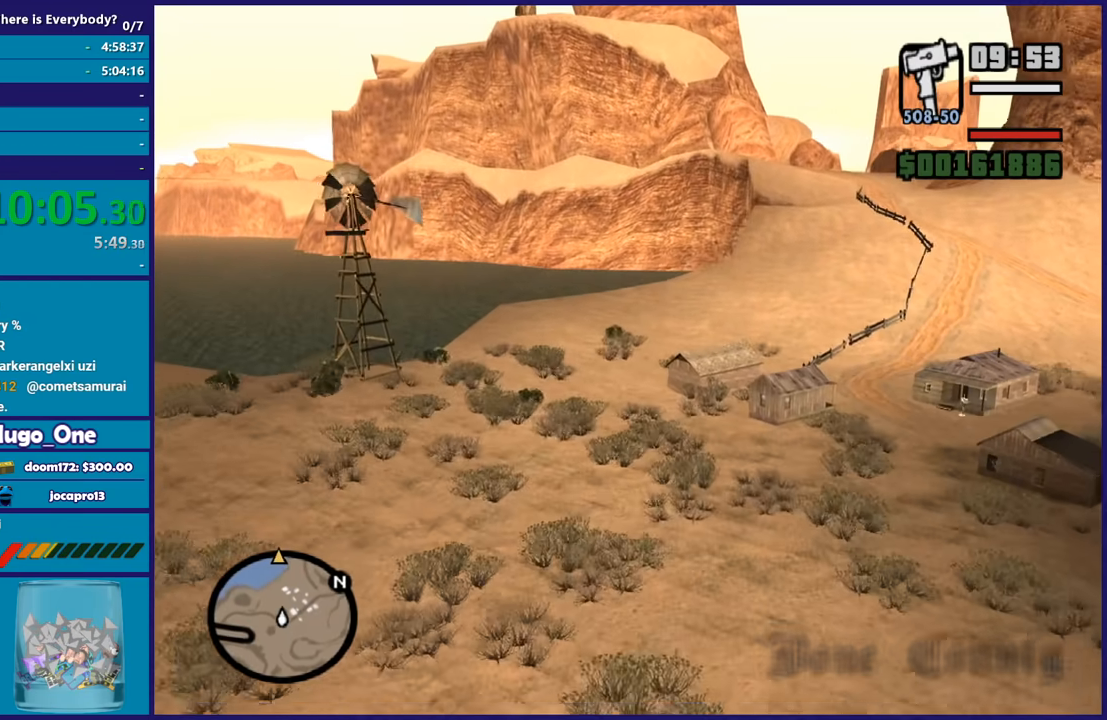
{"buttons": ["A"], "left_stick": "up", "right_stick": "center", "events": [[234, "left_stick", "center"], [334, "left_stick", "up"]]}
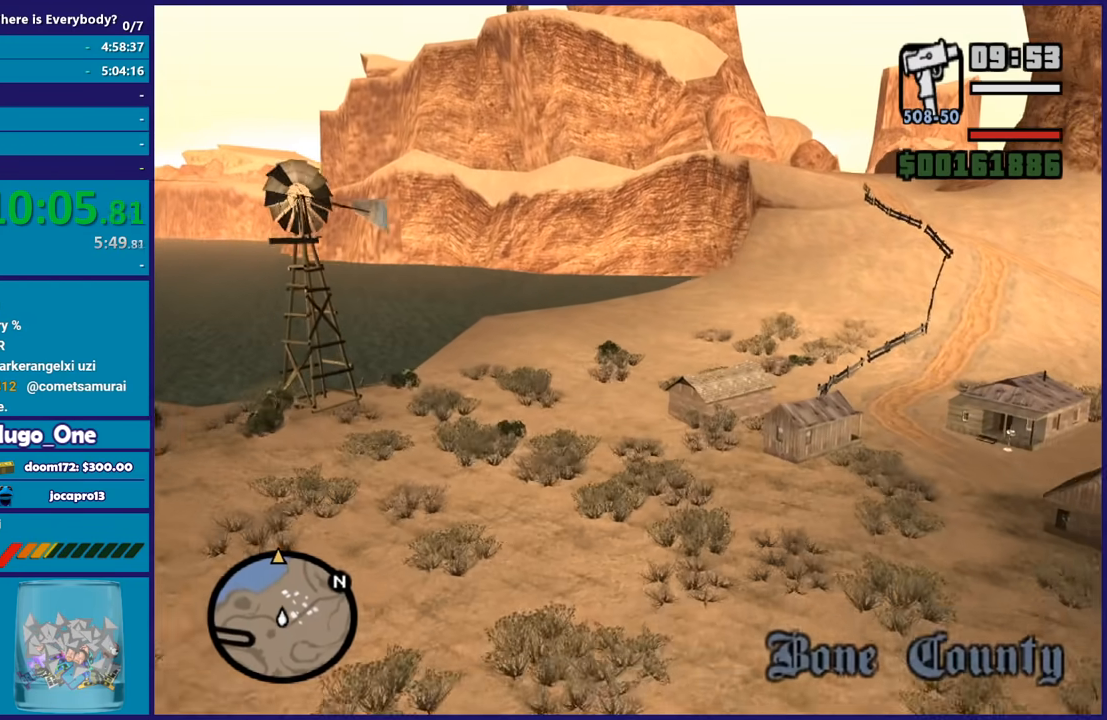
{"buttons": ["A"], "left_stick": "up", "right_stick": "center", "events": []}
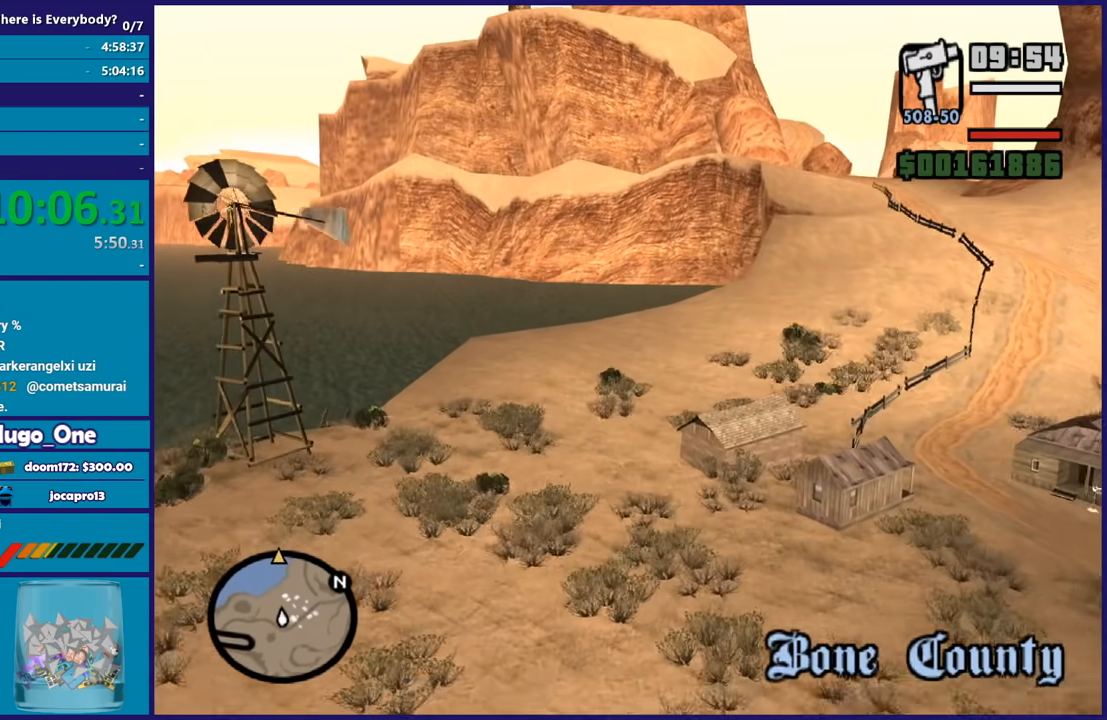
{"buttons": ["A"], "left_stick": "up", "right_stick": "center", "events": []}
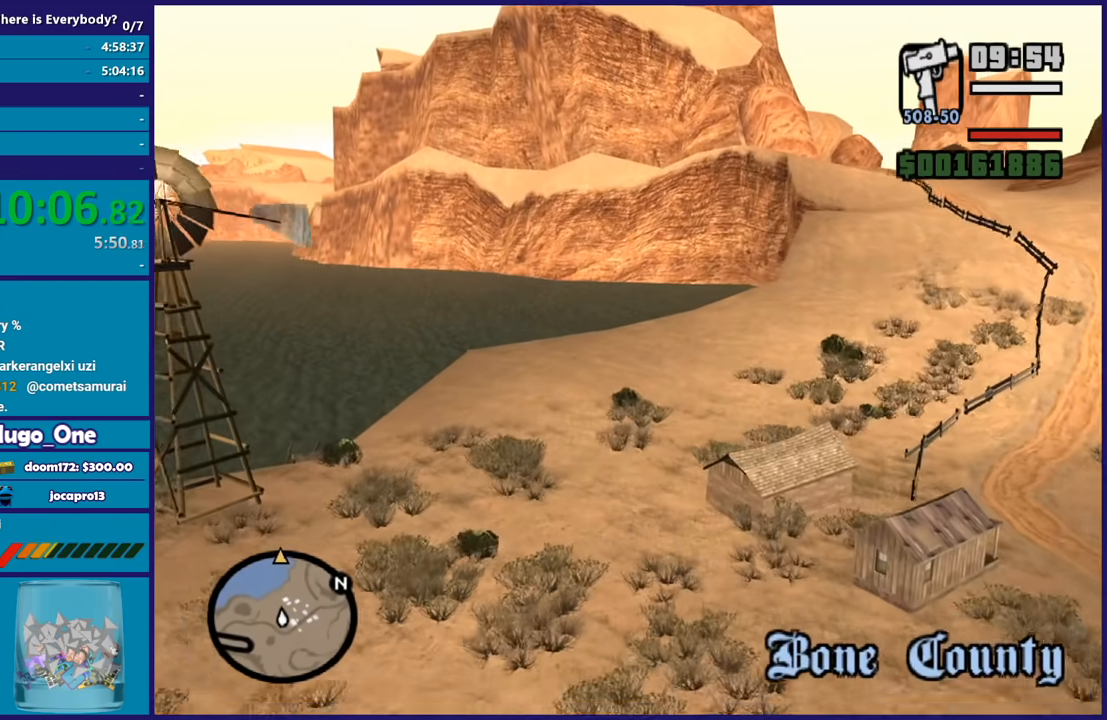
{"buttons": ["A"], "left_stick": "up", "right_stick": "center", "events": []}
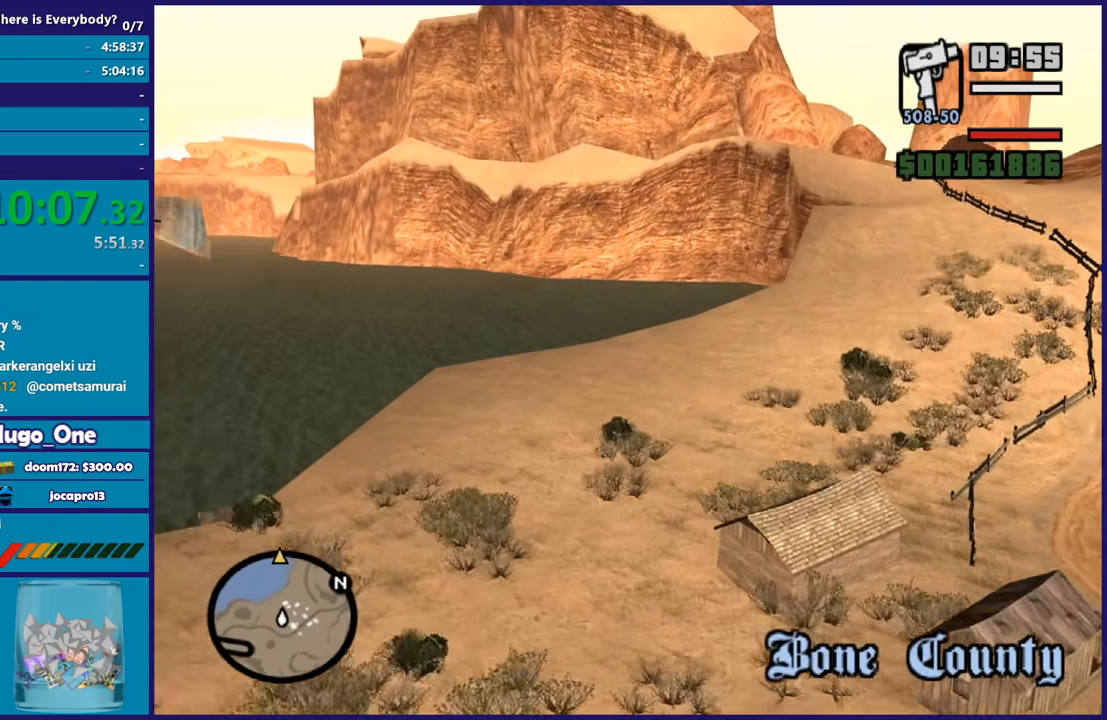
{"buttons": ["A"], "left_stick": "center", "right_stick": "center", "events": [[434, "left_stick", "center"]]}
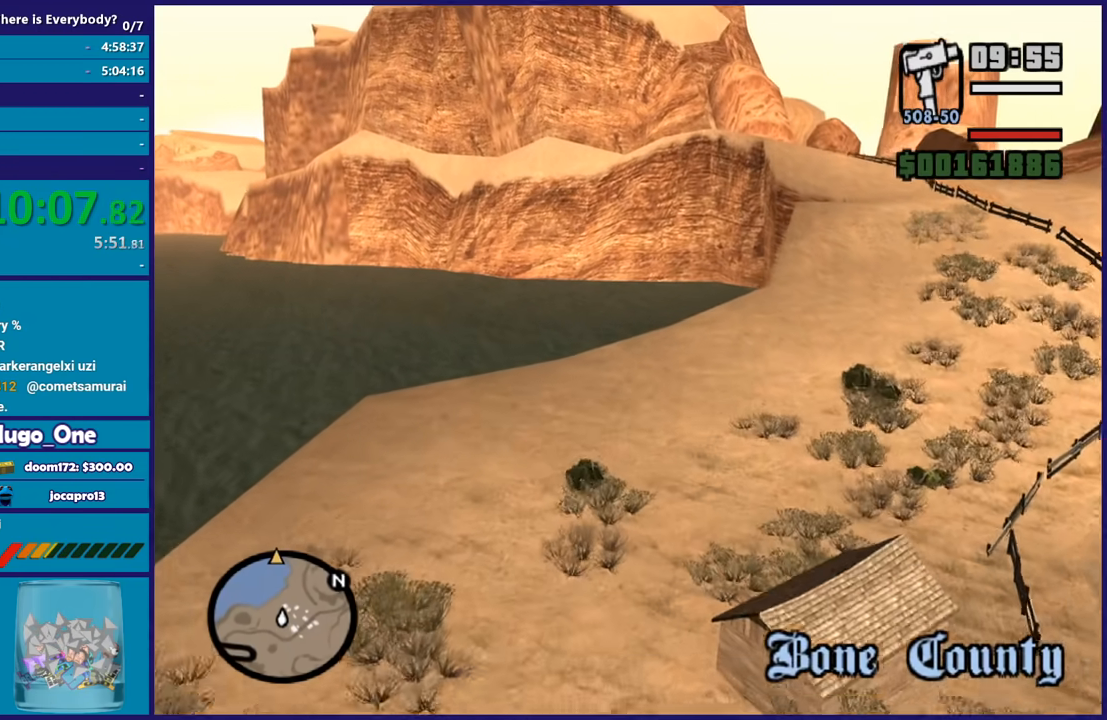
{"buttons": ["A"], "left_stick": "up", "right_stick": "center", "events": [[133, "left_stick", "up"]]}
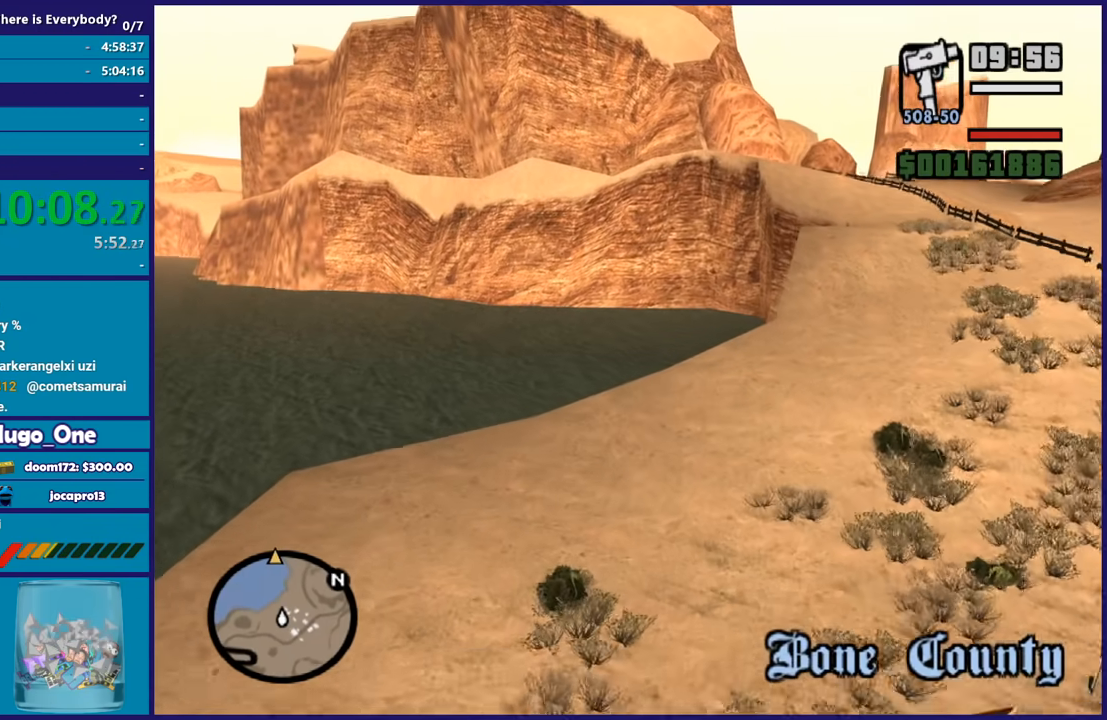
{"buttons": ["A"], "left_stick": "center", "right_stick": "center", "events": [[434, "left_stick", "center"]]}
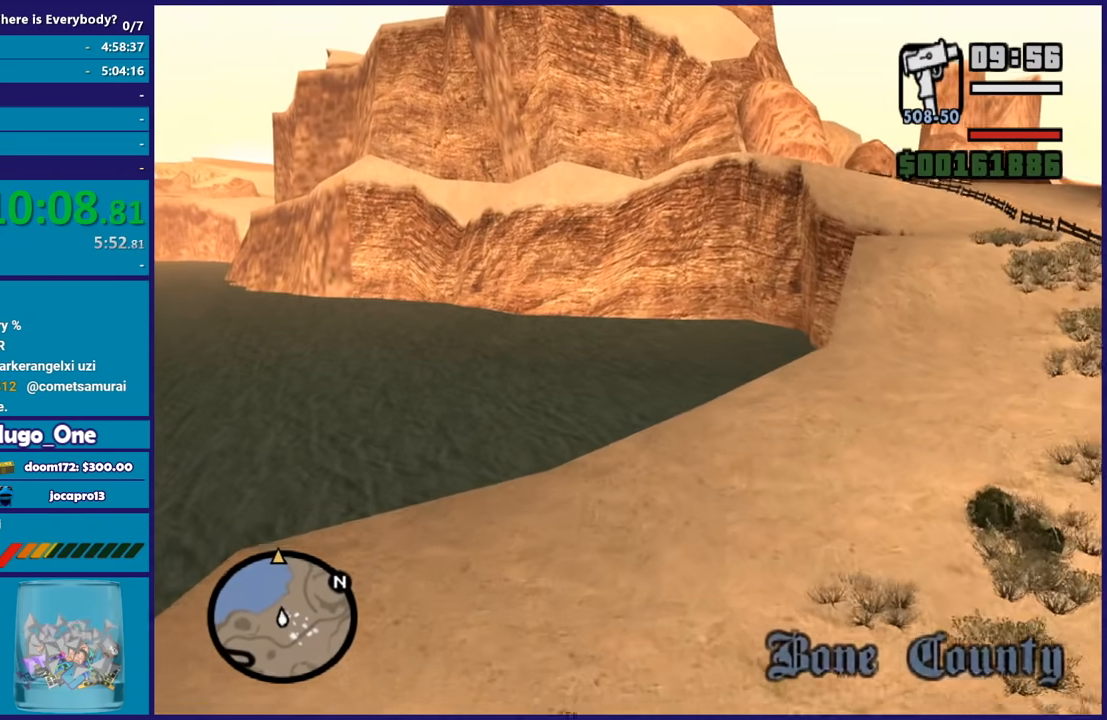
{"buttons": ["A"], "left_stick": "up", "right_stick": "center", "events": [[33, "left_stick", "up"]]}
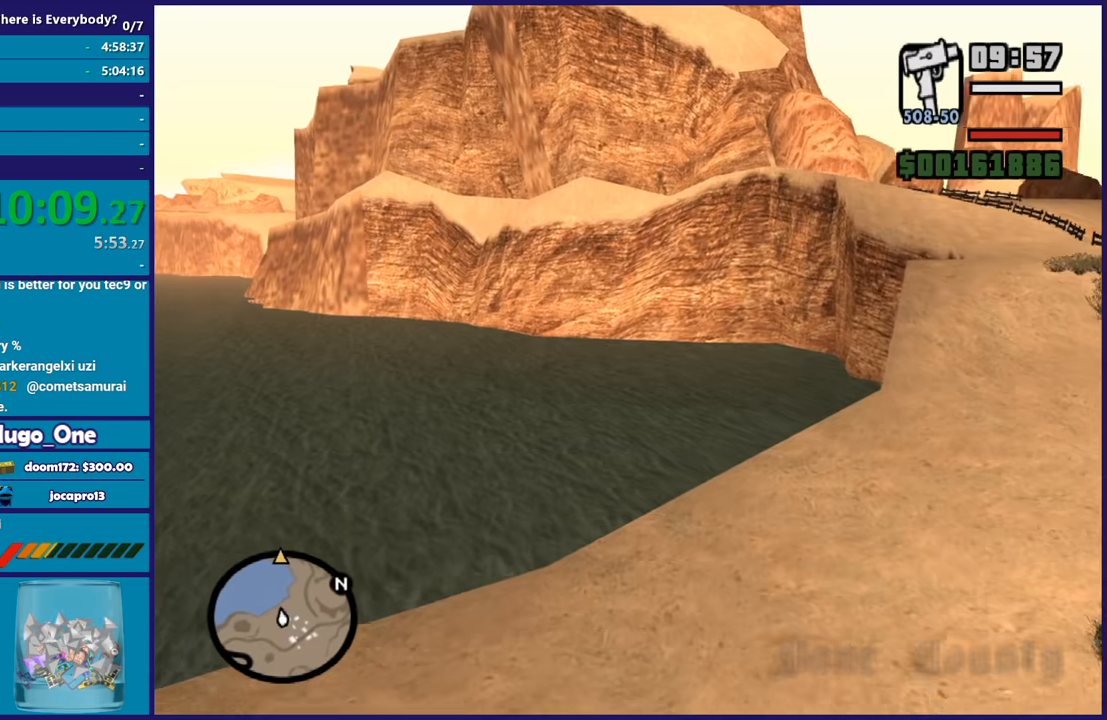
{"buttons": ["A"], "left_stick": "up", "right_stick": "center", "events": []}
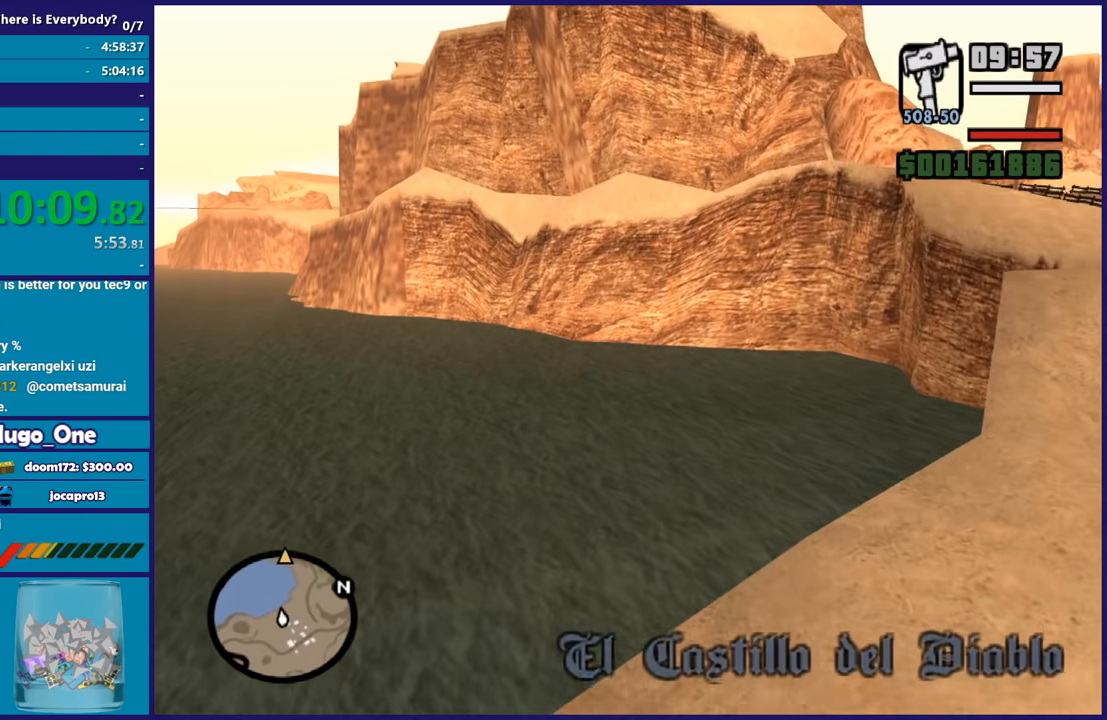
{"buttons": ["A"], "left_stick": "up", "right_stick": "center", "events": [[200, "left_stick", "center"], [300, "left_stick", "up"]]}
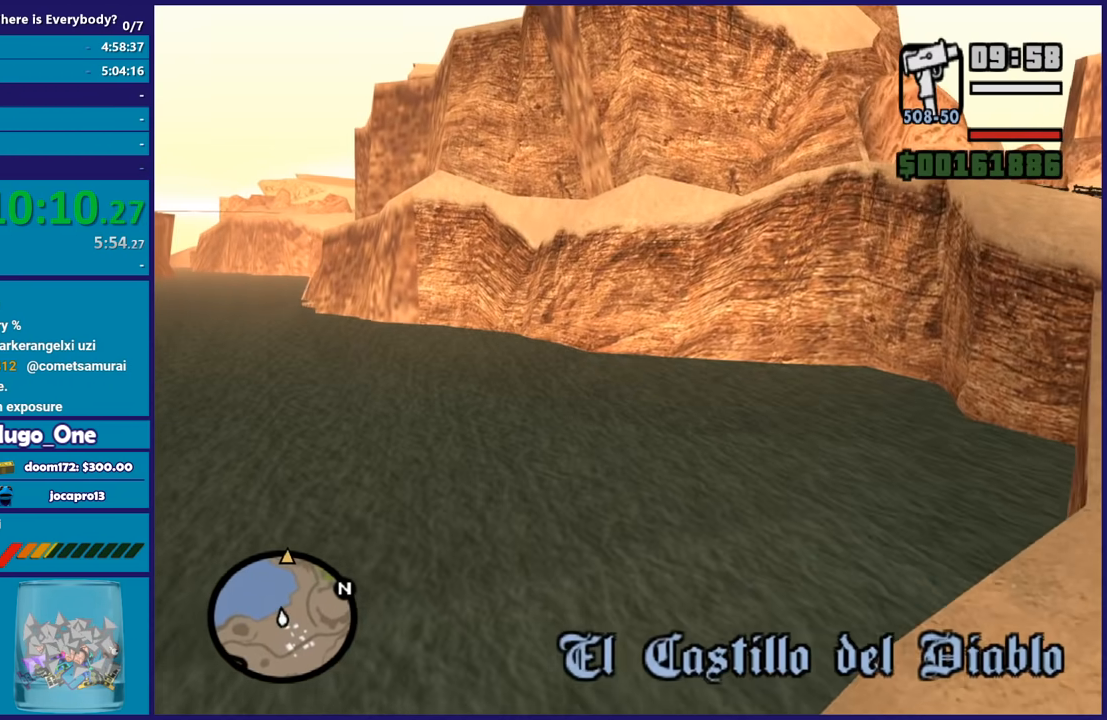
{"buttons": ["A"], "left_stick": "center", "right_stick": "center", "events": [[501, "left_stick", "center"]]}
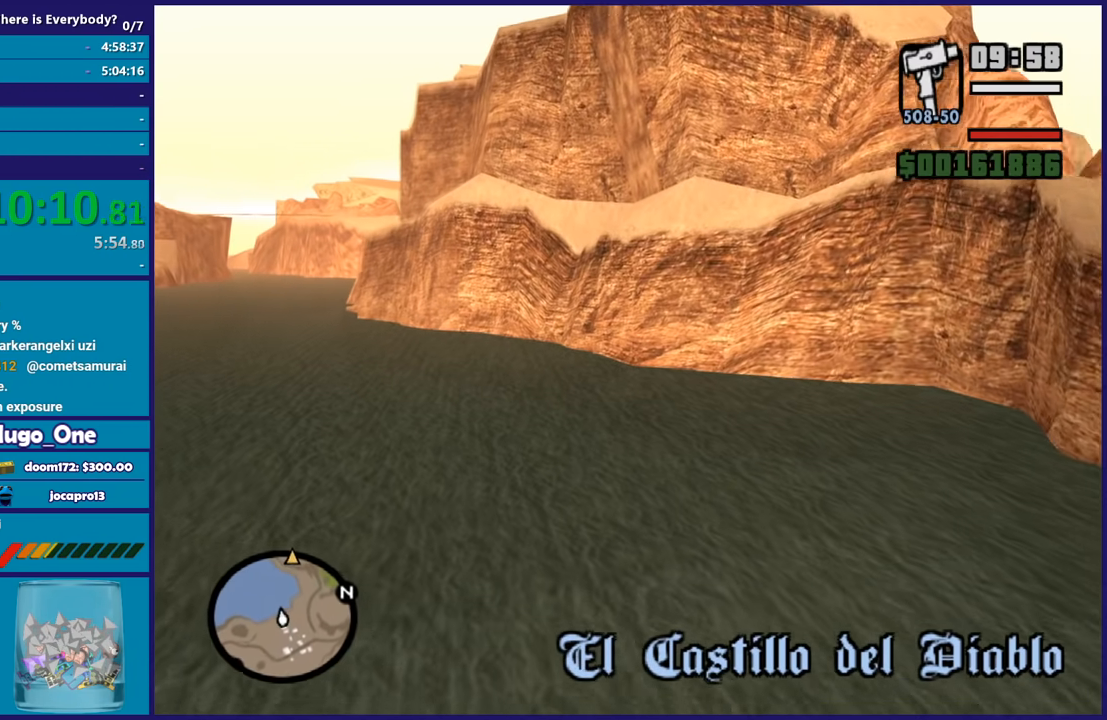
{"buttons": ["A"], "left_stick": "up", "right_stick": "center", "events": [[500, "left_stick", "up"]]}
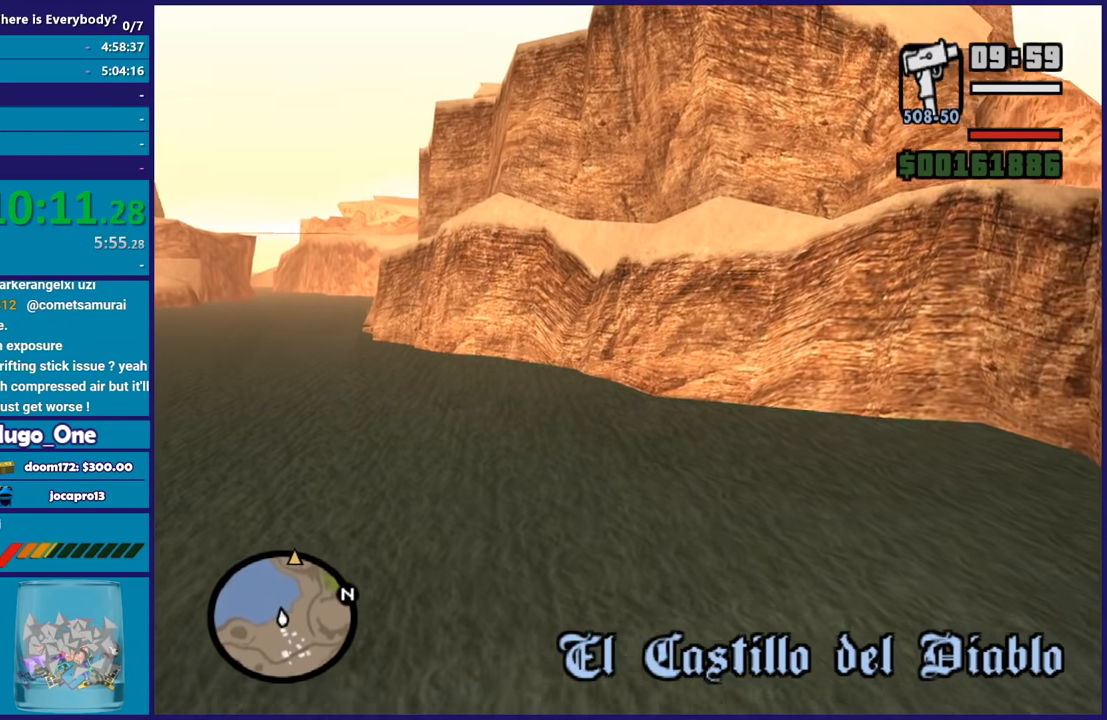
{"buttons": ["A"], "left_stick": "up", "right_stick": "center", "events": []}
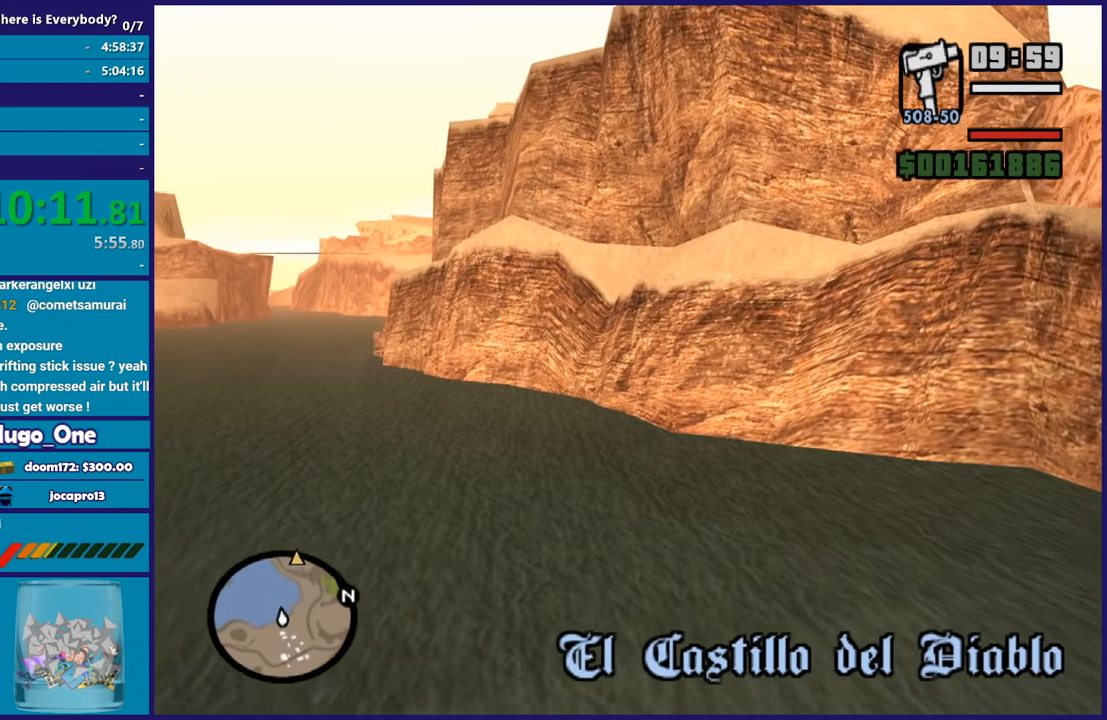
{"buttons": ["A"], "left_stick": "up", "right_stick": "center", "events": [[100, "left_stick", "center"], [267, "left_stick", "up"]]}
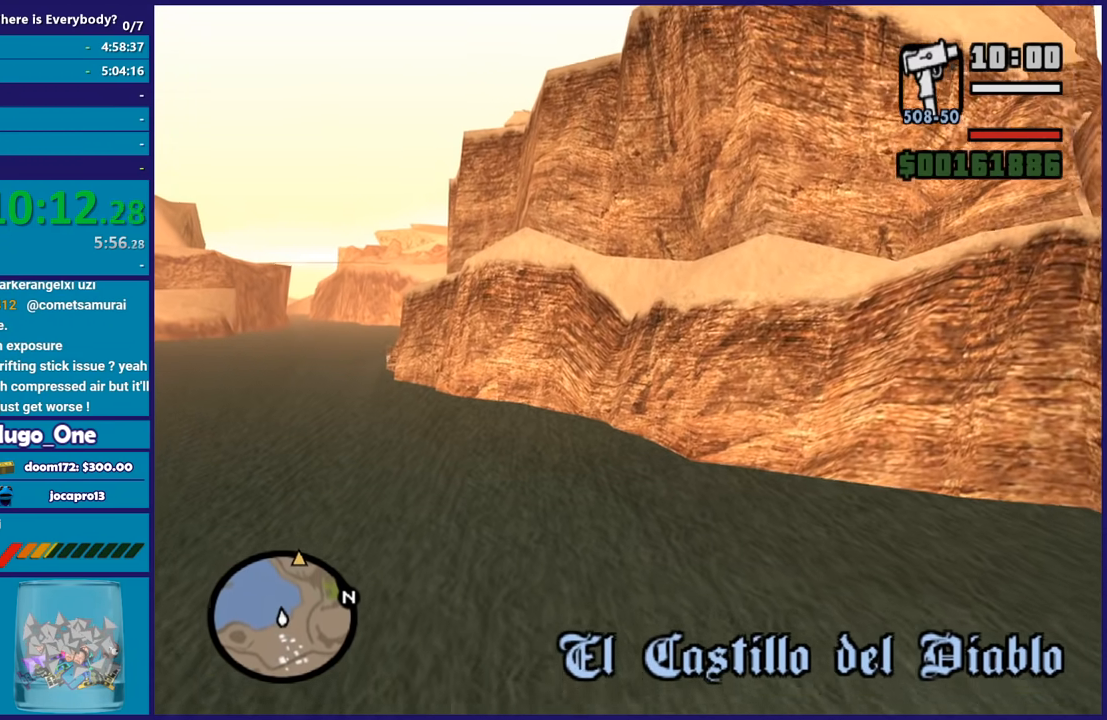
{"buttons": ["A"], "left_stick": "center", "right_stick": "center", "events": [[201, "left_stick", "center"]]}
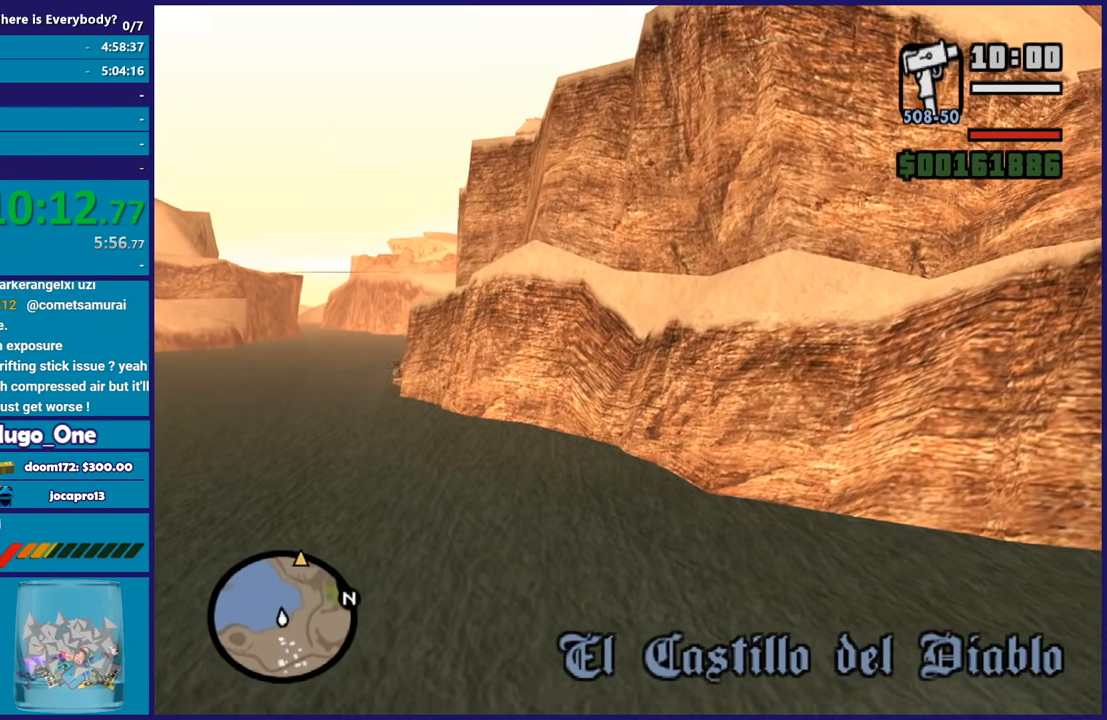
{"buttons": ["A"], "left_stick": "center", "right_stick": "center", "events": []}
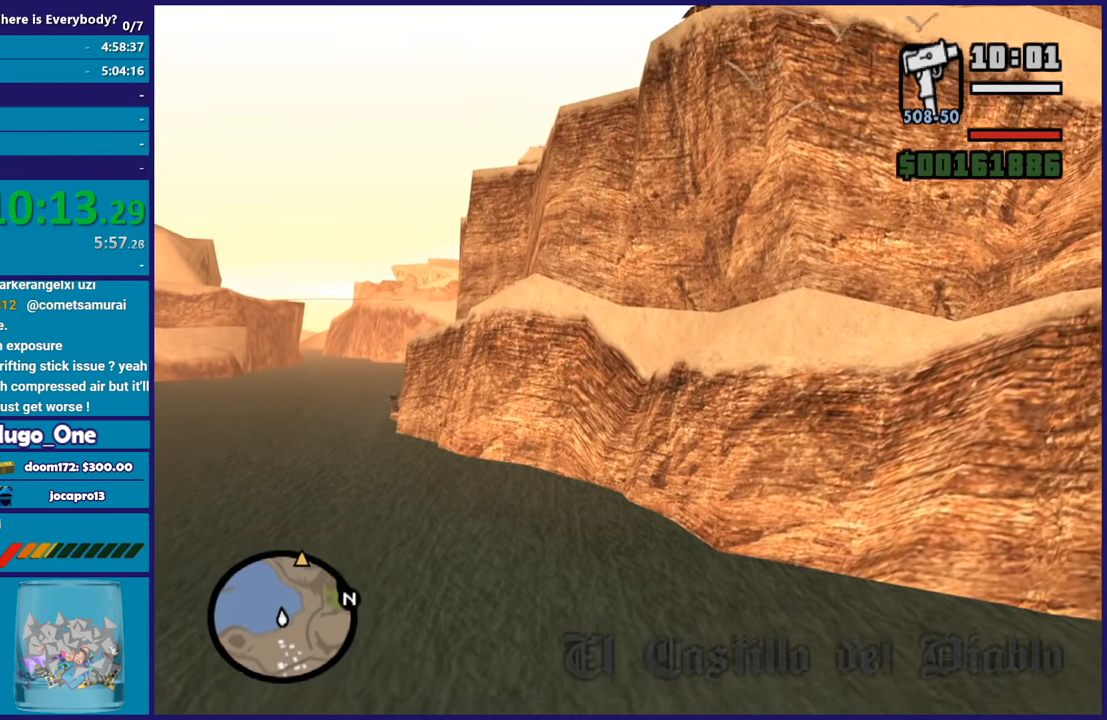
{"buttons": ["A"], "left_stick": "up", "right_stick": "center", "events": [[34, "left_stick", "up"], [234, "left_stick", "up-right"], [367, "left_stick", "up"]]}
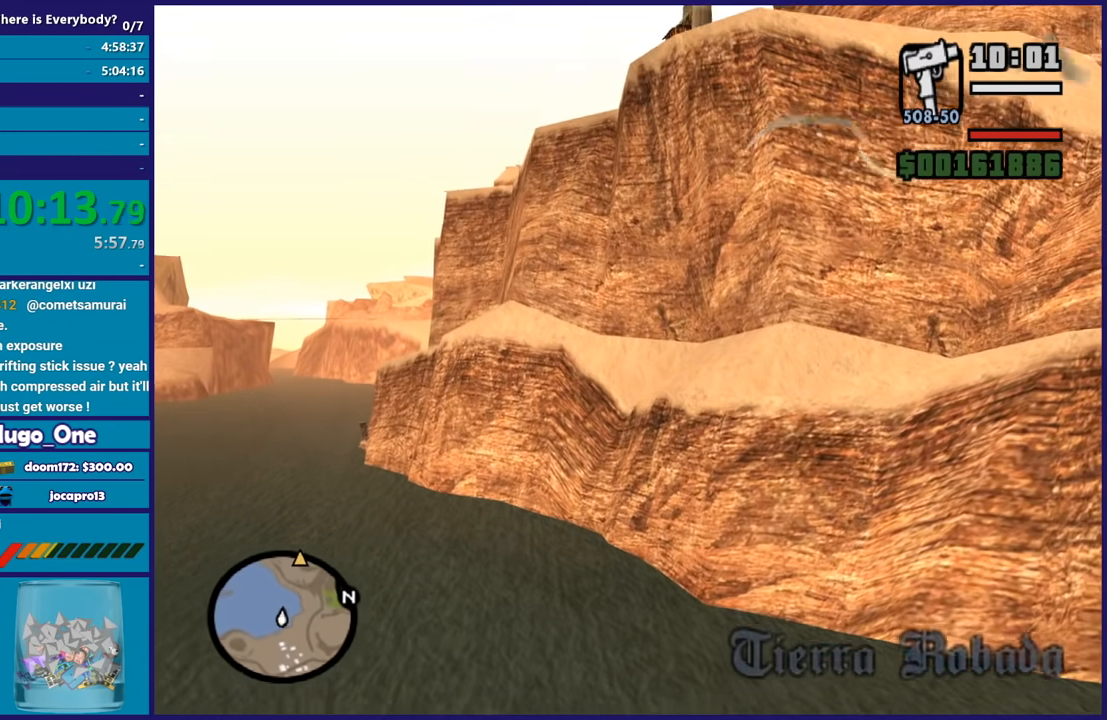
{"buttons": ["A"], "left_stick": "center", "right_stick": "center", "events": [[434, "left_stick", "center"]]}
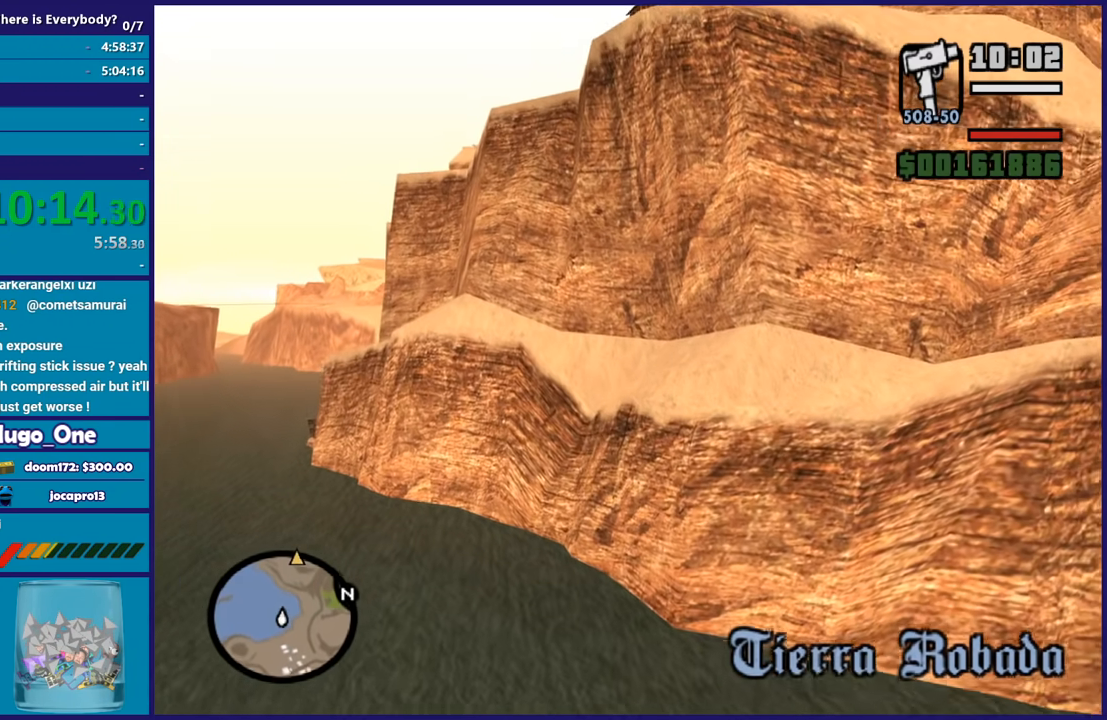
{"buttons": ["A"], "left_stick": "center", "right_stick": "center", "events": []}
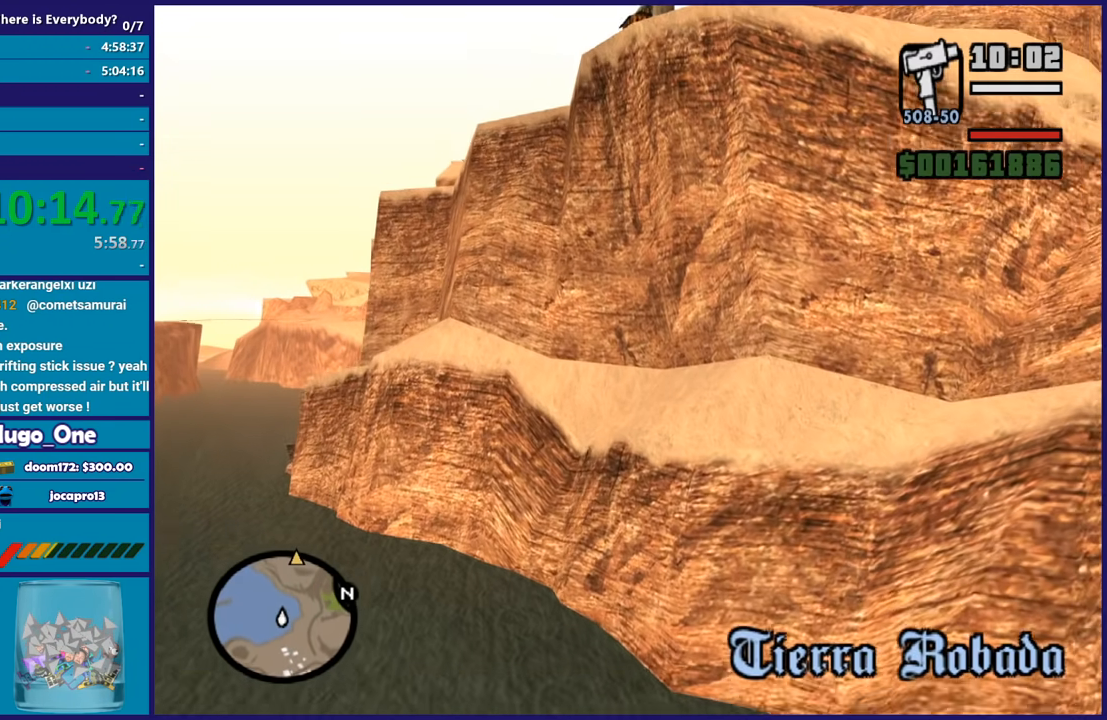
{"buttons": ["A"], "left_stick": "up", "right_stick": "center", "events": [[334, "left_stick", "up"]]}
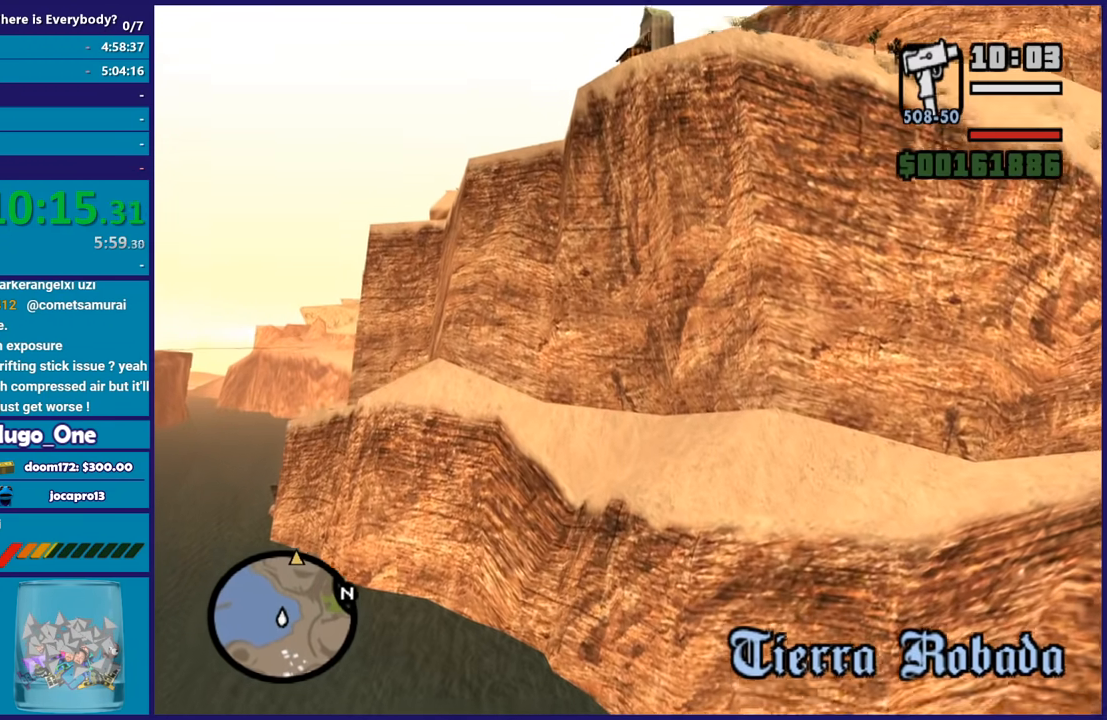
{"buttons": ["A"], "left_stick": "up", "right_stick": "center", "events": []}